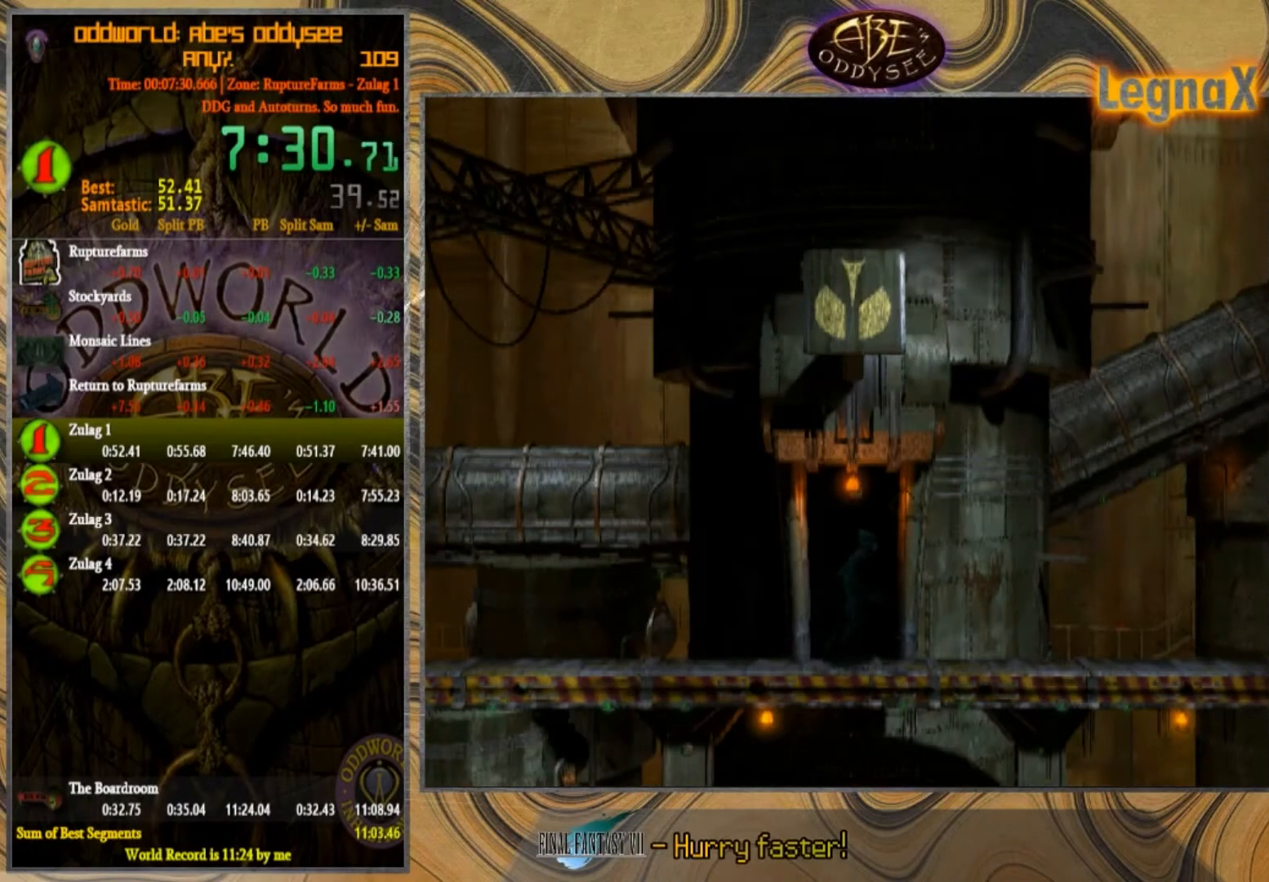
Gameplay with a controller (PlayStation layout); each line is a JSON object with the inputs held at the frame after it. "events" lists button and stick changes between this image and that frame as [ms after this image, input, new state], when the widget could be followed in between. Not read: L1 L3 R1 R2 R3 right_stick.
{"buttons": [], "left_stick": "right", "events": []}
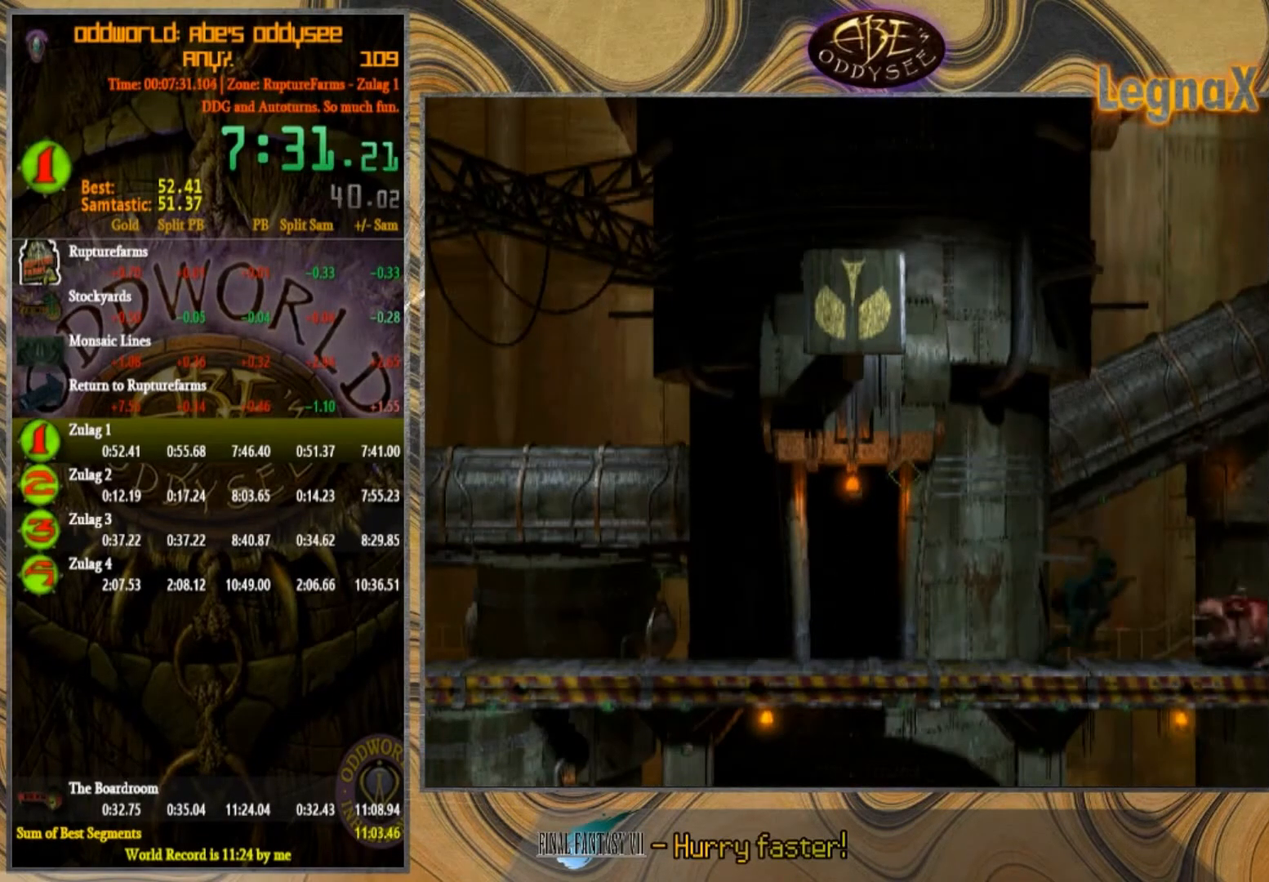
{"buttons": [], "left_stick": "right", "events": []}
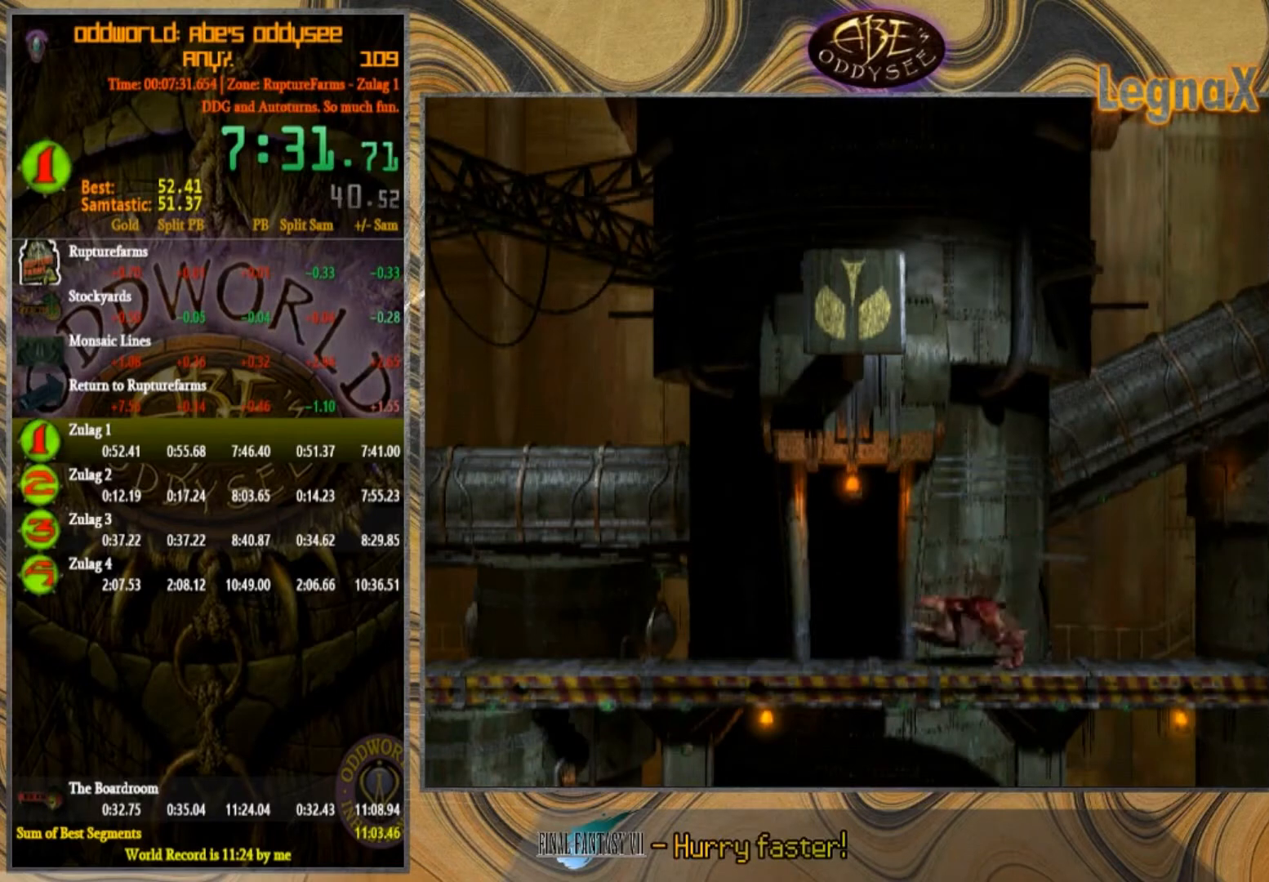
{"buttons": [], "left_stick": "right", "events": []}
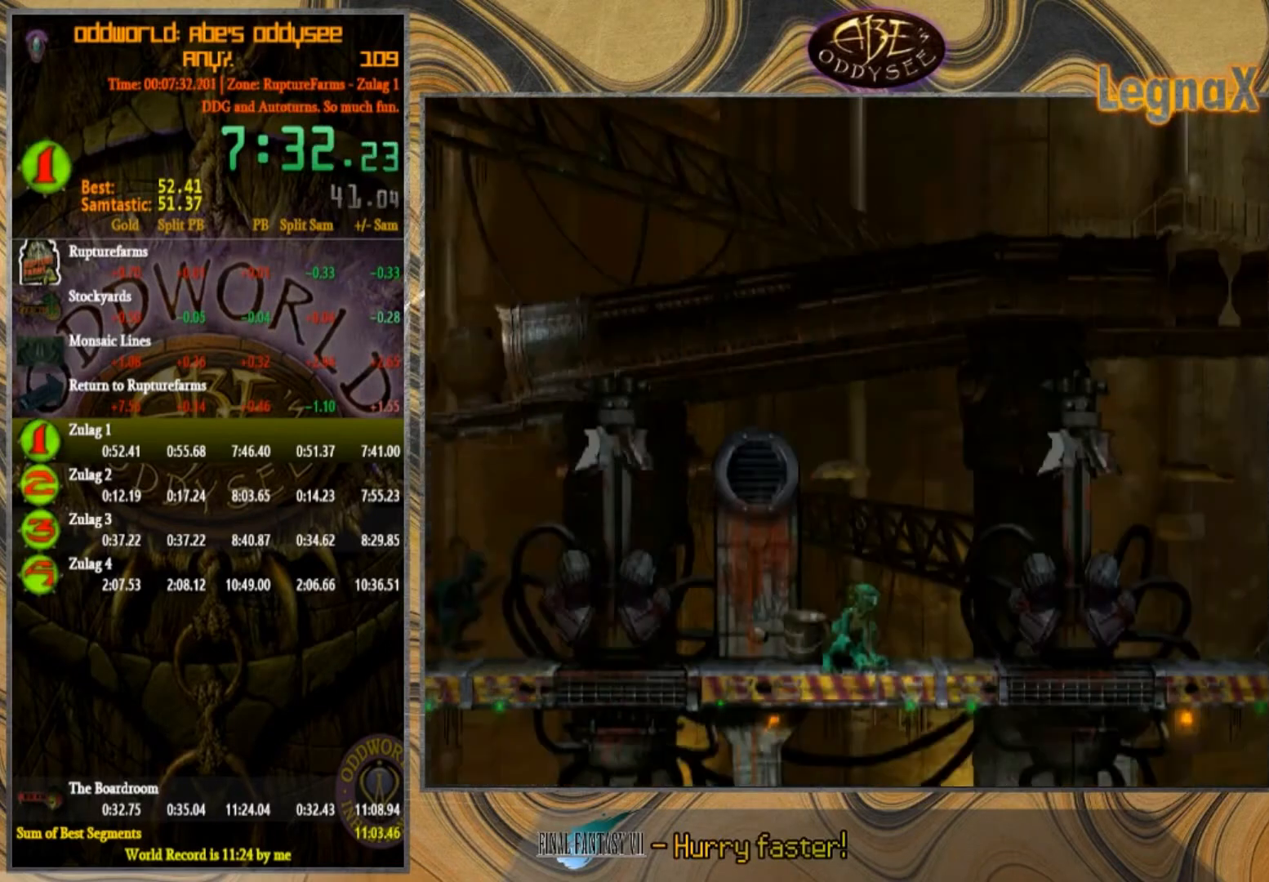
{"buttons": [], "left_stick": "right", "events": []}
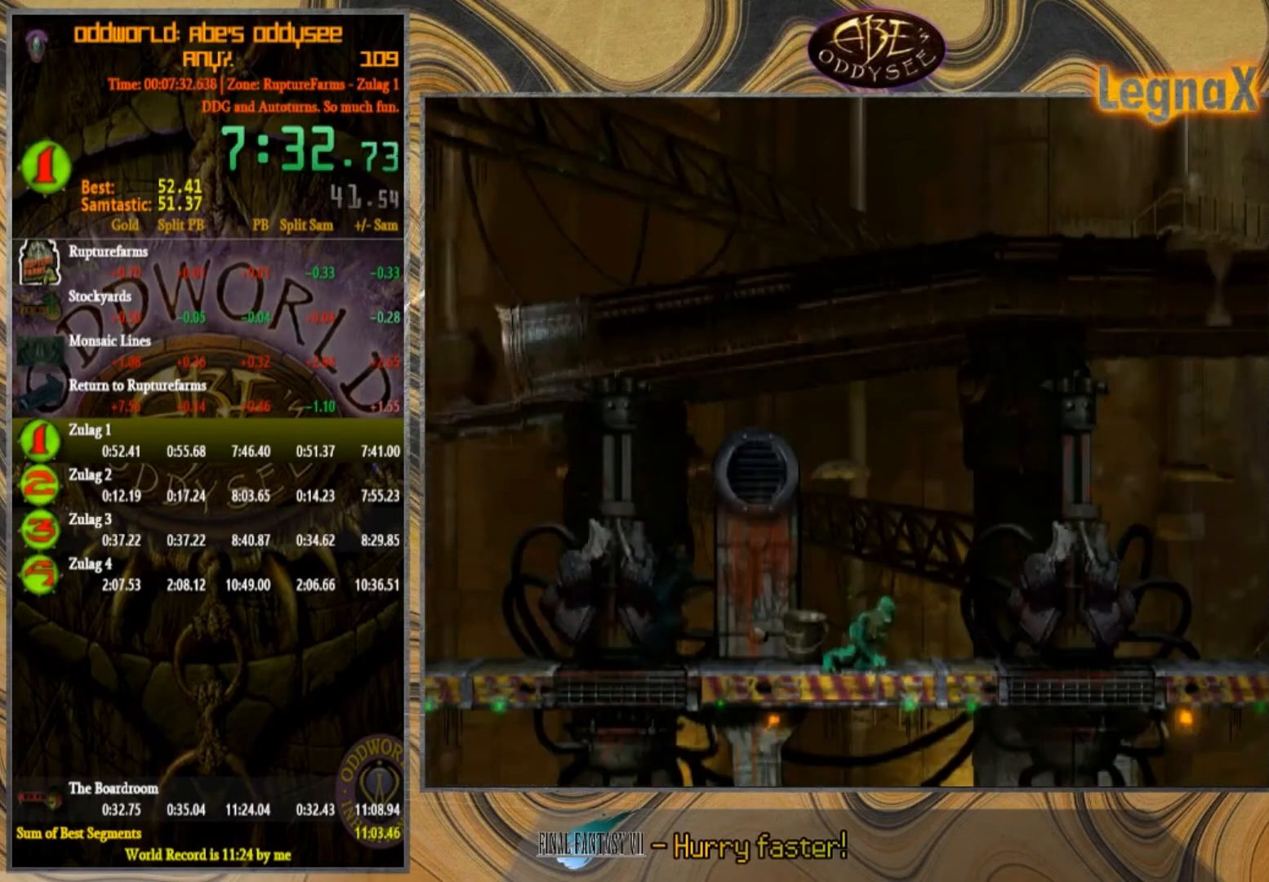
{"buttons": [], "left_stick": "right", "events": []}
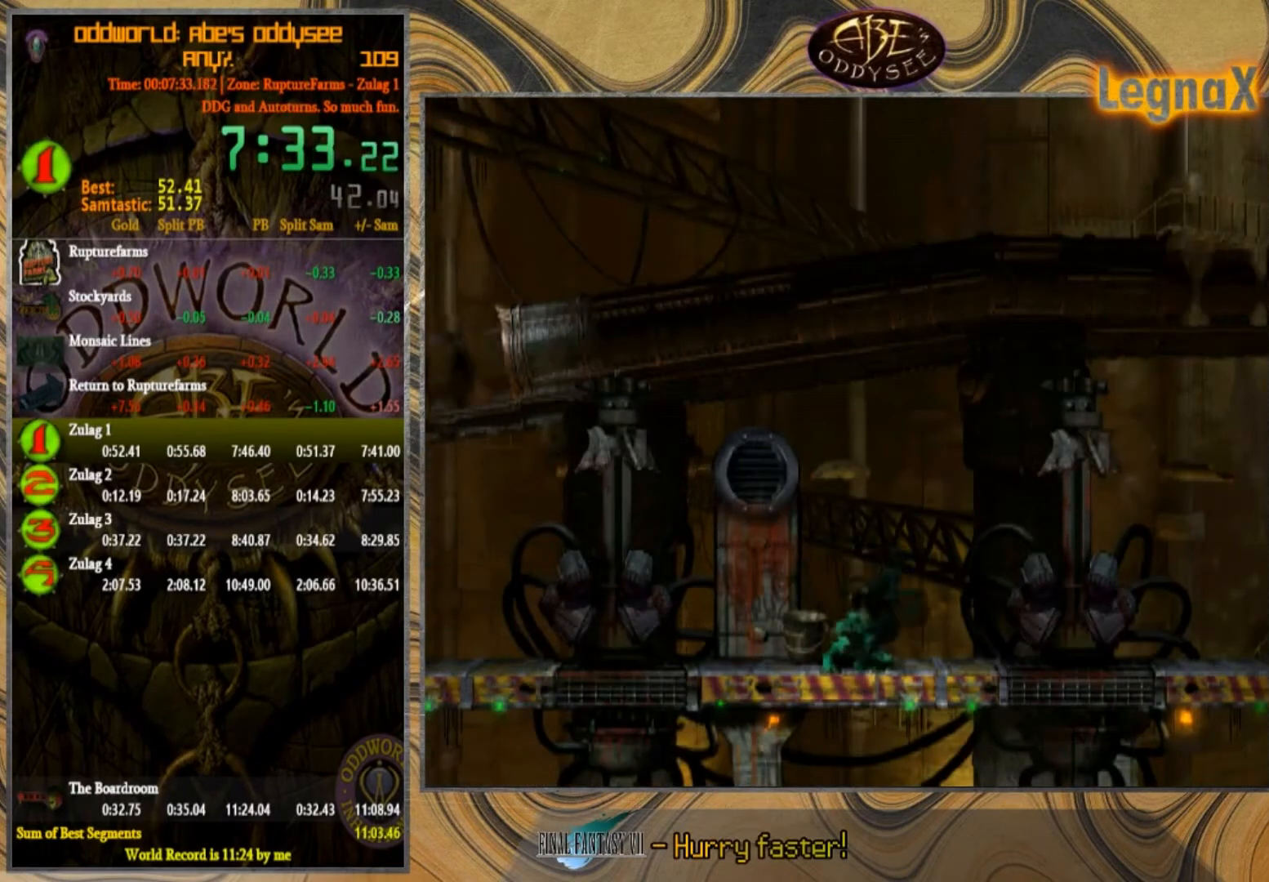
{"buttons": [], "left_stick": "right", "events": []}
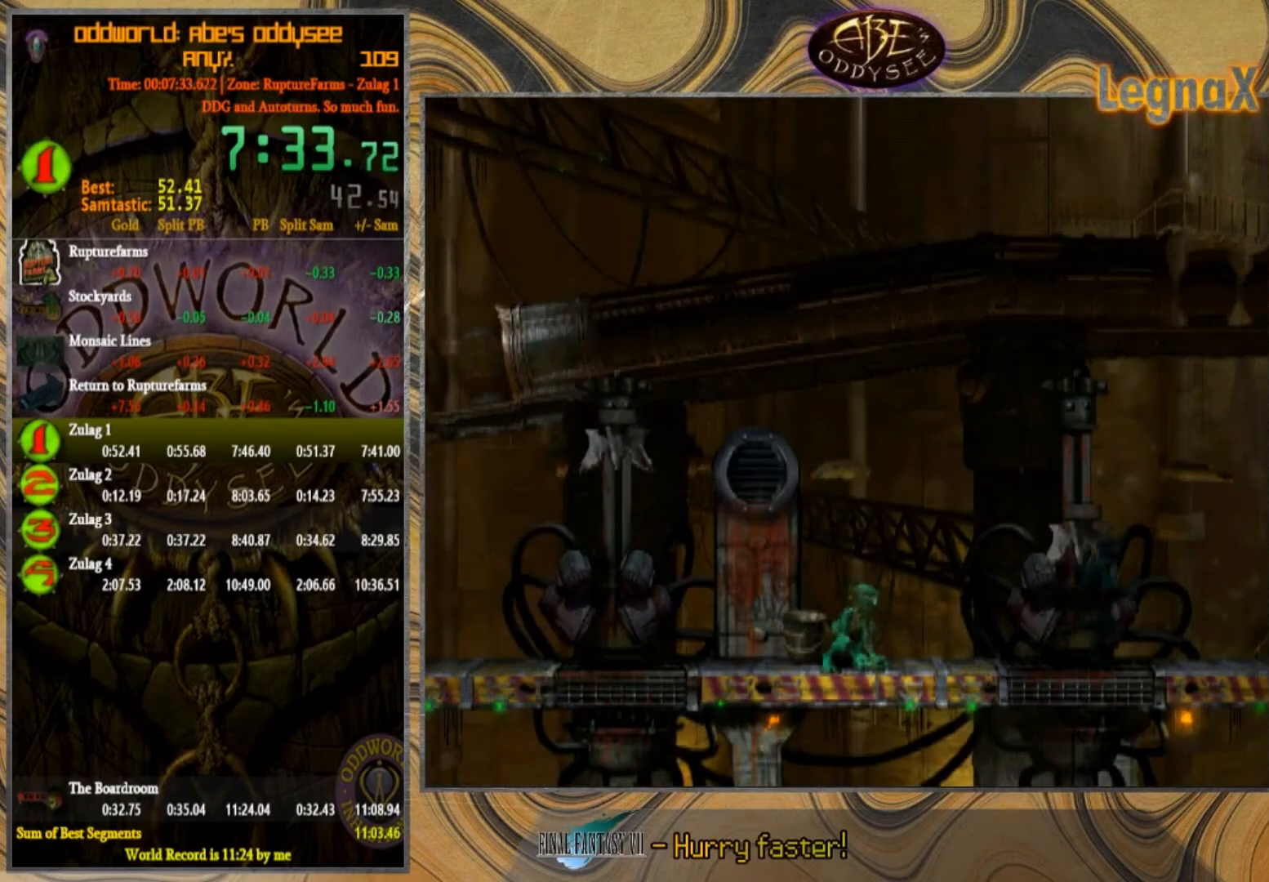
{"buttons": [], "left_stick": "right", "events": []}